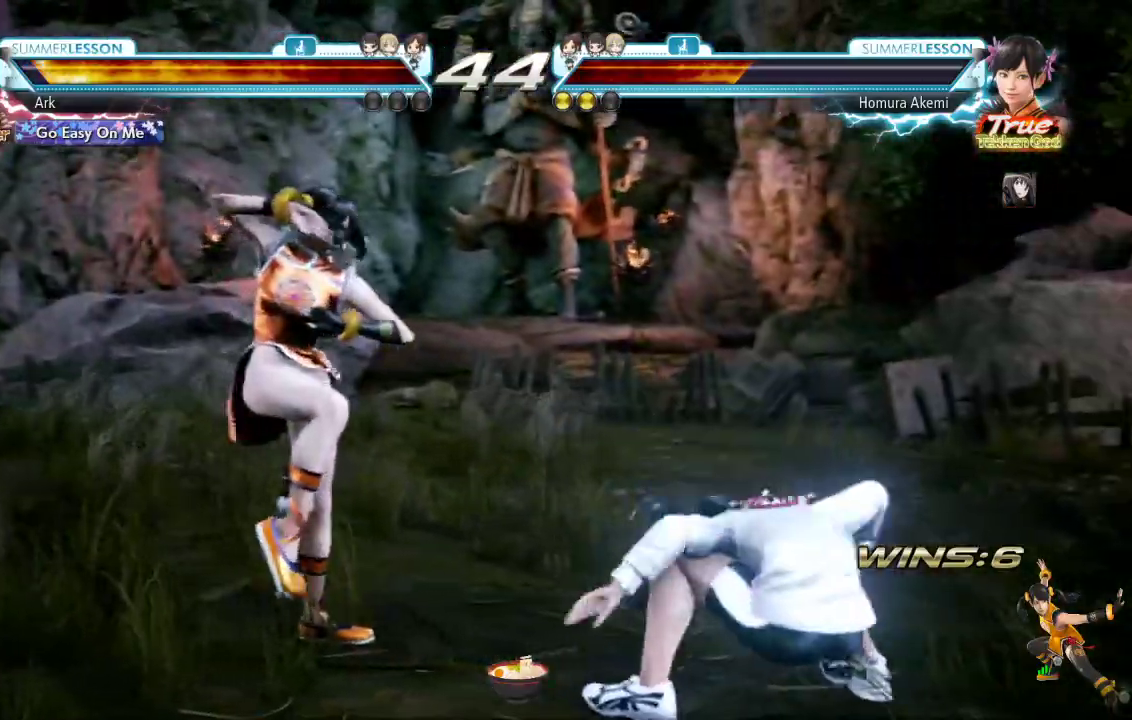
Gameplay with a controller (PlayStation layout); each line is a JSON object with the inputs held at the frame after it. "events" lists button and stick changes between this image and that frame as [ms after this image, input, new state], when the widget could be followed in between.
{"buttons": [], "left_stick": "center", "right_stick": "center", "events": [[117, "DPAD_LEFT", "down"], [200, "DPAD_LEFT", "up"], [250, "DPAD_LEFT", "down"], [501, "DPAD_LEFT", "up"]]}
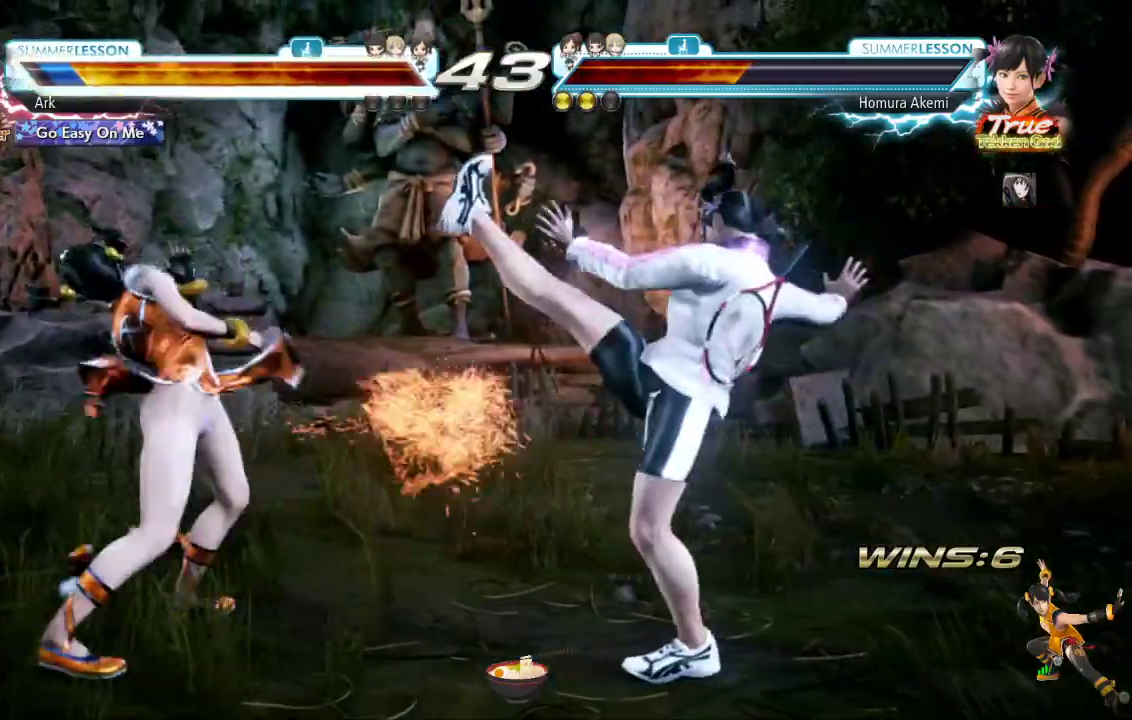
{"buttons": [], "left_stick": "center", "right_stick": "center", "events": [[16, "DPAD_LEFT", "down"], [200, "DPAD_LEFT", "up"], [367, "DPAD_LEFT", "down"], [450, "DPAD_LEFT", "up"]]}
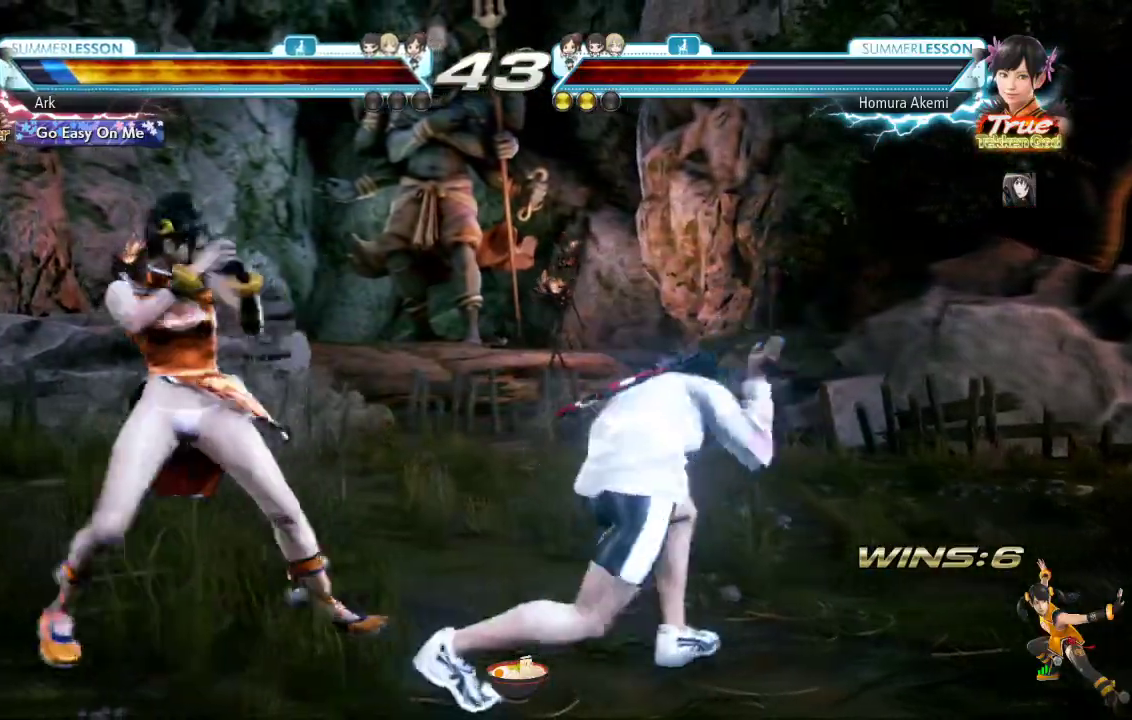
{"buttons": ["CROSS", "CIRCLE"], "left_stick": "center", "right_stick": "center", "events": [[17, "DPAD_LEFT", "down"], [117, "DPAD_LEFT", "up"], [184, "DPAD_LEFT", "down"], [317, "DPAD_LEFT", "up"], [401, "CIRCLE", "down"], [434, "CROSS", "down"]]}
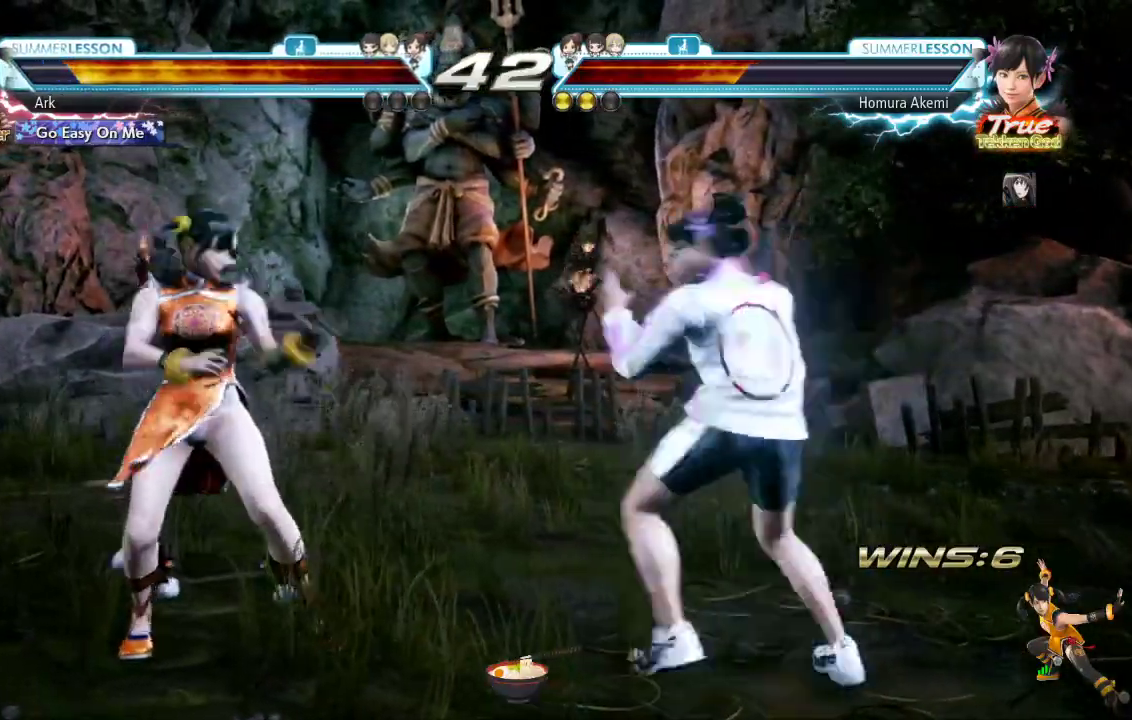
{"buttons": [], "left_stick": "center", "right_stick": "center", "events": [[150, "CIRCLE", "up"], [150, "CROSS", "up"]]}